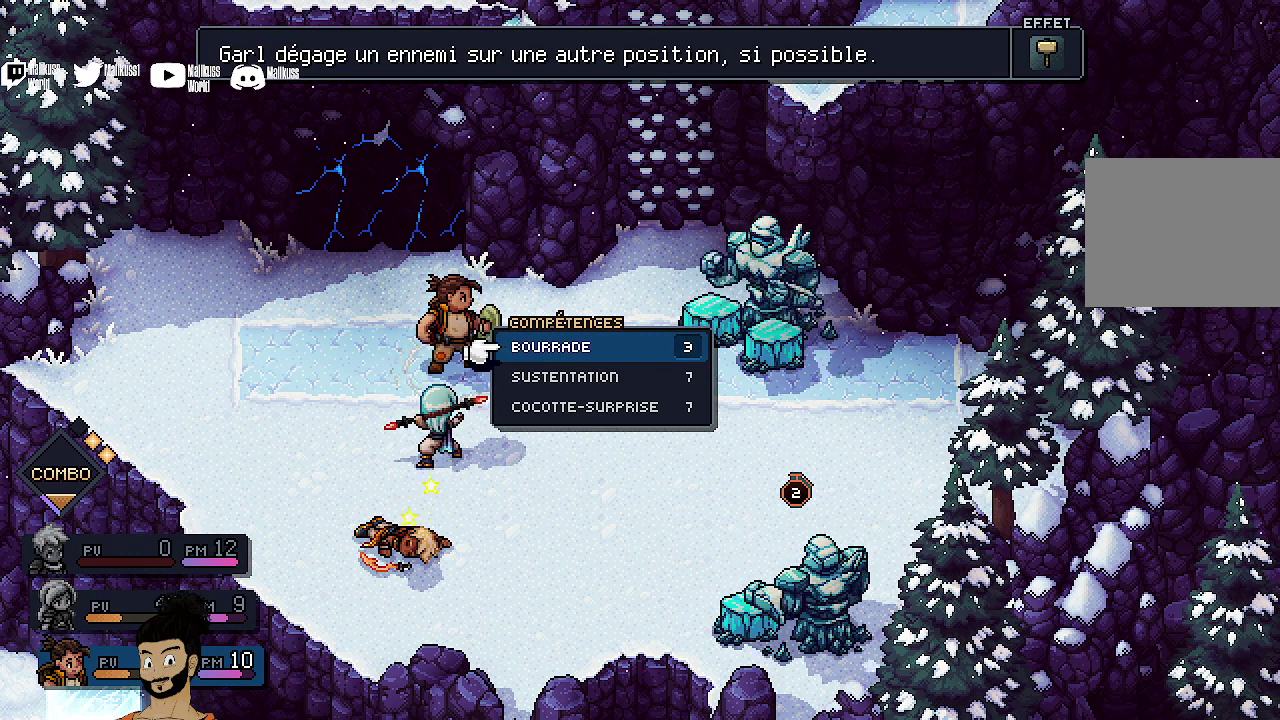
Gameplay with a controller (Xbox layout); each line is a JSON object with the inputs held at the frame after it (dt_ms = milliseconds from this image to that frame). "events" lists button and stick changes between this image and that frame as [ms after this image, input, new state], when the widget could be followed in between. Not read: L1 L3 R1 R3 right_stick.
{"dt_ms": 300, "buttons": ["DPAD_DOWN"], "left_stick": "center", "events": [[100, "DPAD_DOWN", "down"], [200, "DPAD_DOWN", "up"], [267, "DPAD_DOWN", "down"]]}
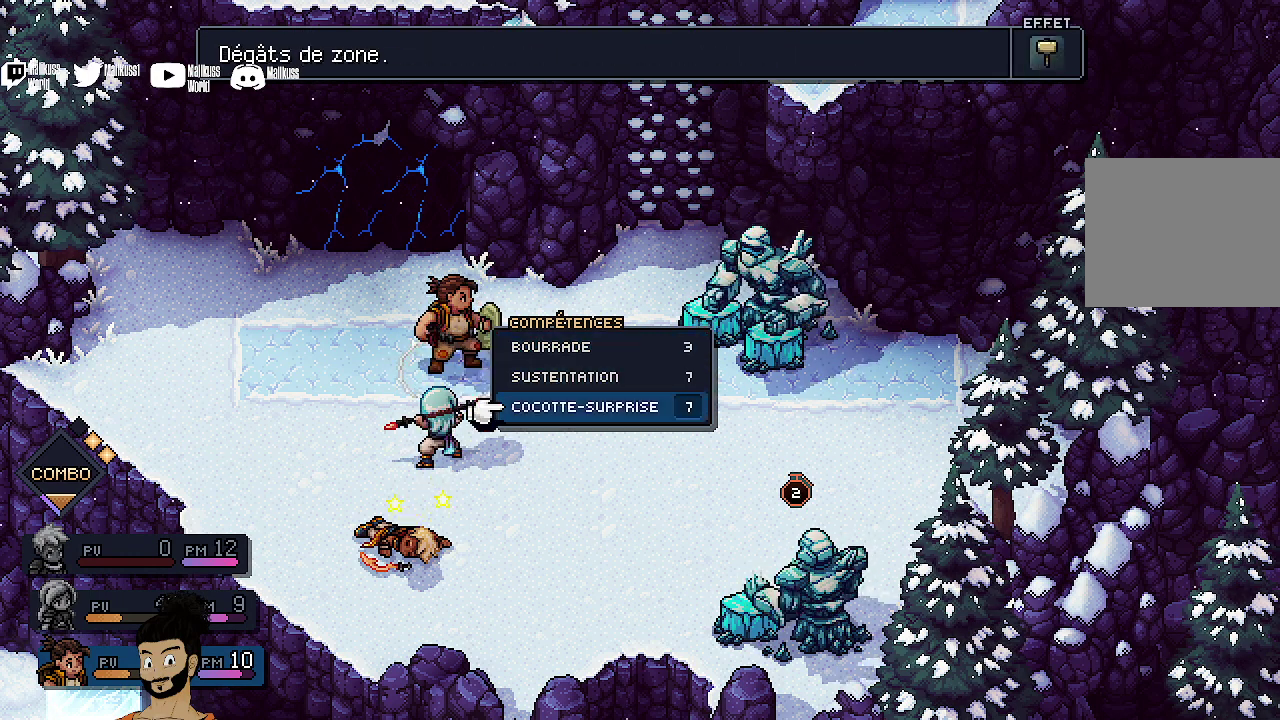
{"dt_ms": 400, "buttons": [], "left_stick": "center", "events": [[67, "DPAD_DOWN", "up"], [133, "A", "down"], [267, "A", "up"]]}
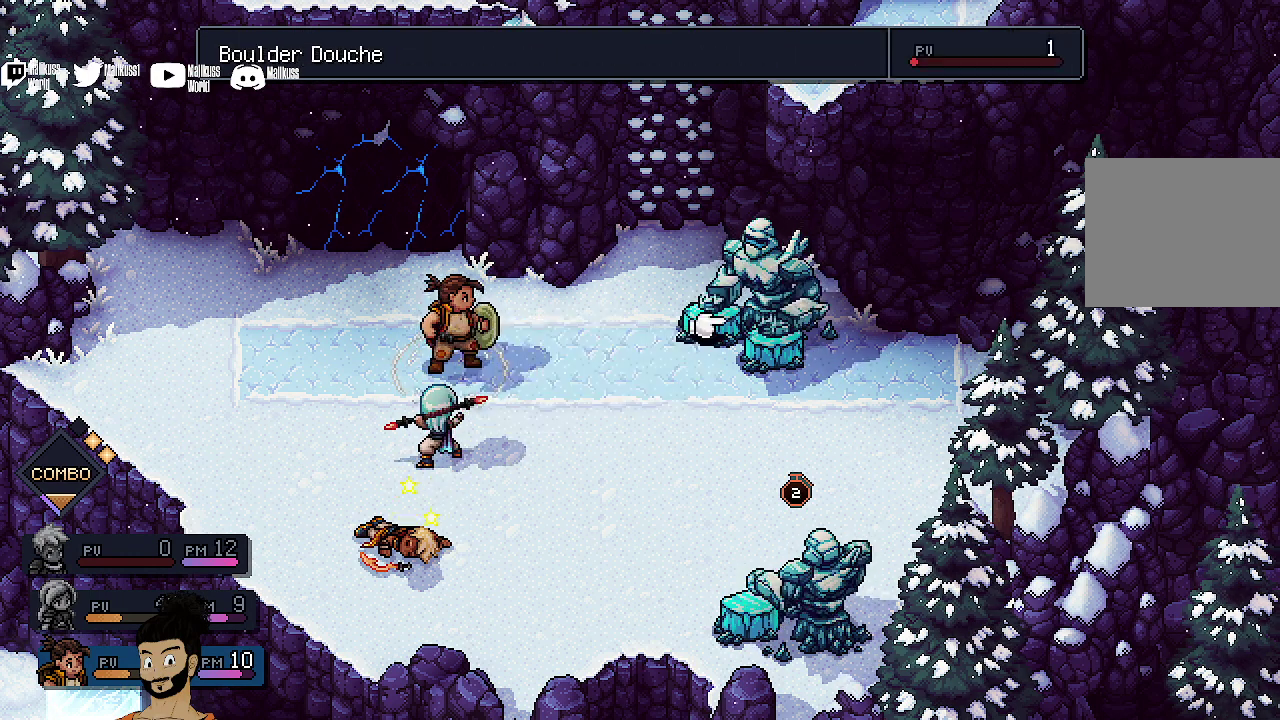
{"dt_ms": 300, "buttons": [], "left_stick": "center", "events": []}
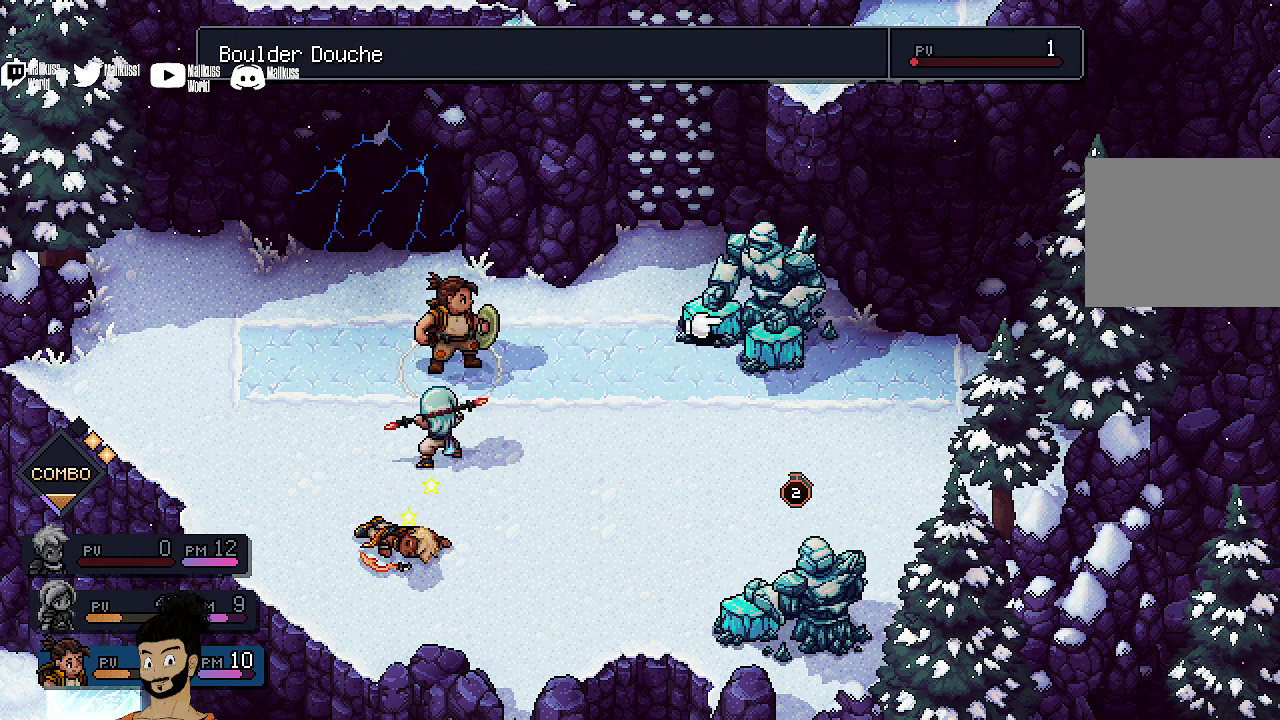
{"dt_ms": 300, "buttons": [], "left_stick": "center", "events": []}
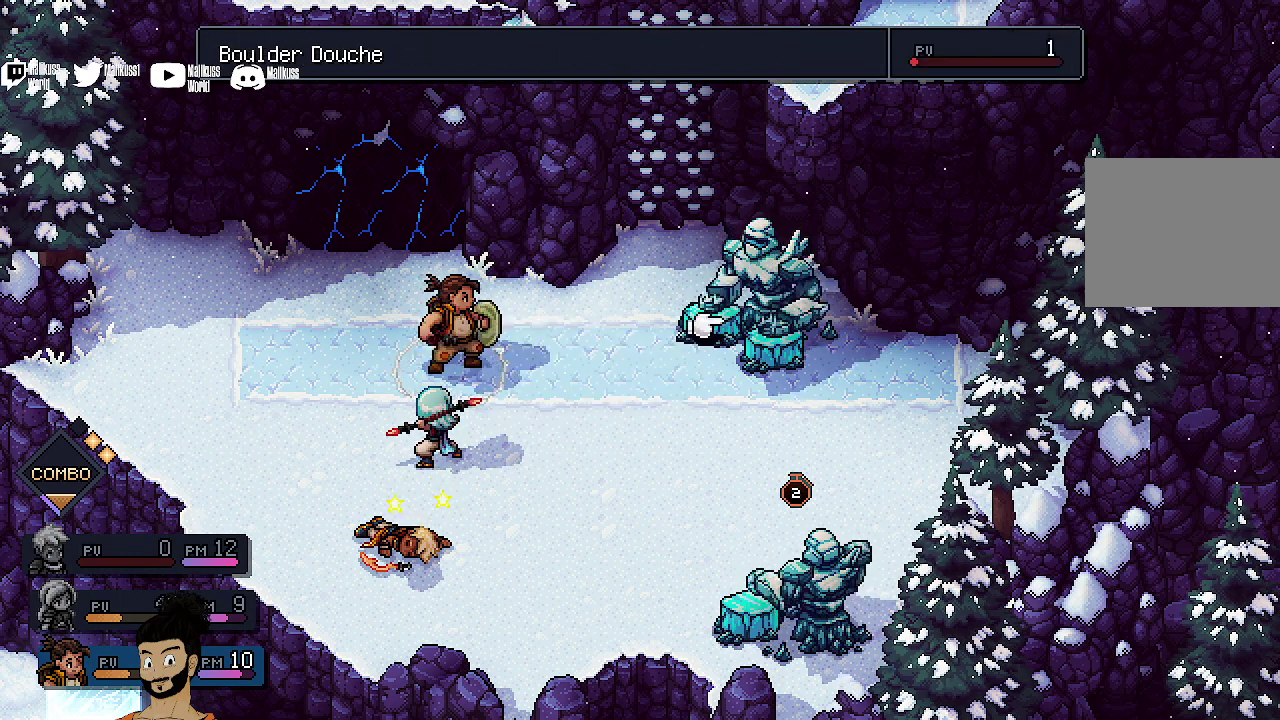
{"dt_ms": 400, "buttons": [], "left_stick": "center", "events": [[167, "B", "down"], [267, "B", "up"]]}
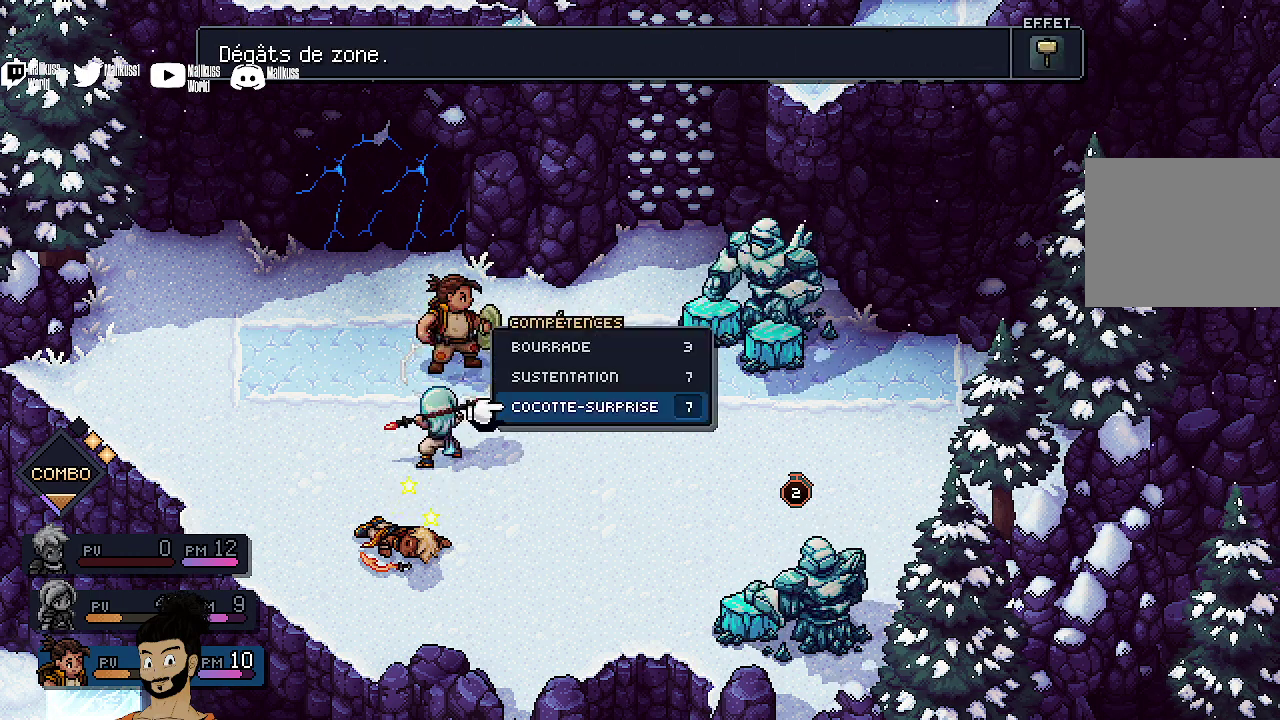
{"dt_ms": 400, "buttons": ["B"], "left_stick": "center", "events": [[100, "DPAD_UP", "down"], [200, "DPAD_UP", "up"], [400, "B", "down"]]}
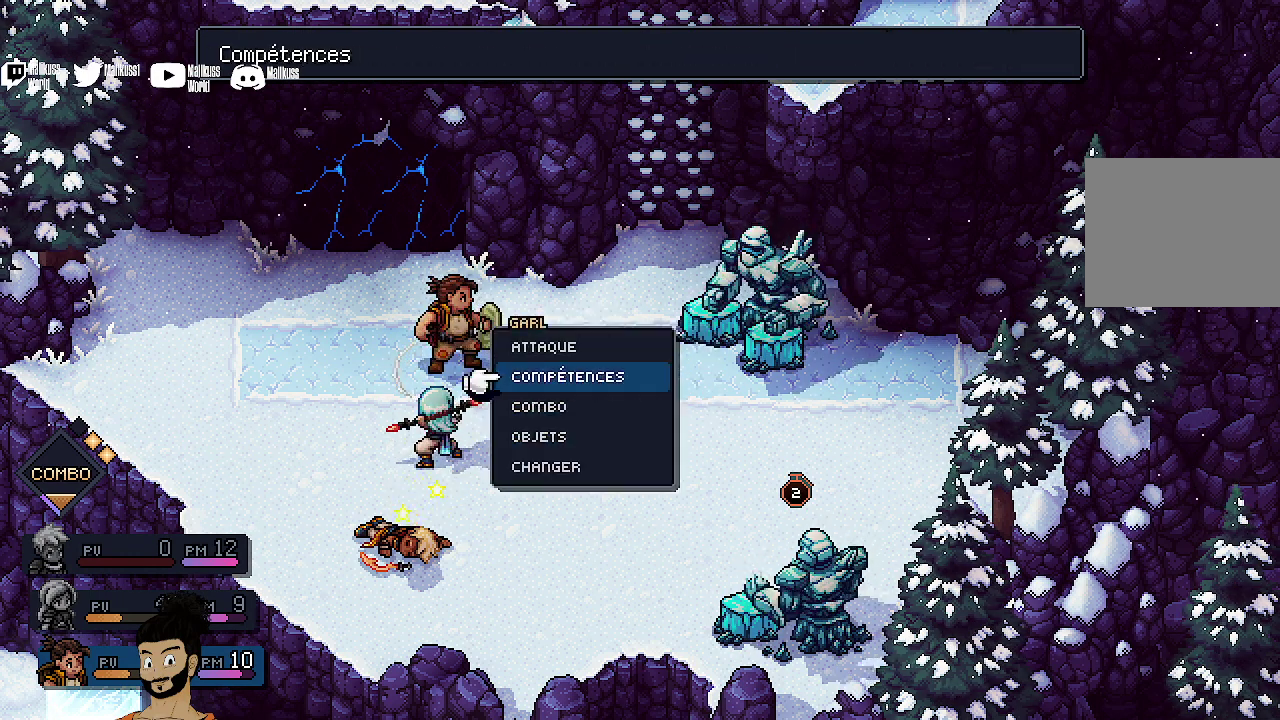
{"dt_ms": 500, "buttons": [], "left_stick": "center", "events": [[100, "B", "up"], [367, "DPAD_UP", "down"], [500, "DPAD_UP", "up"]]}
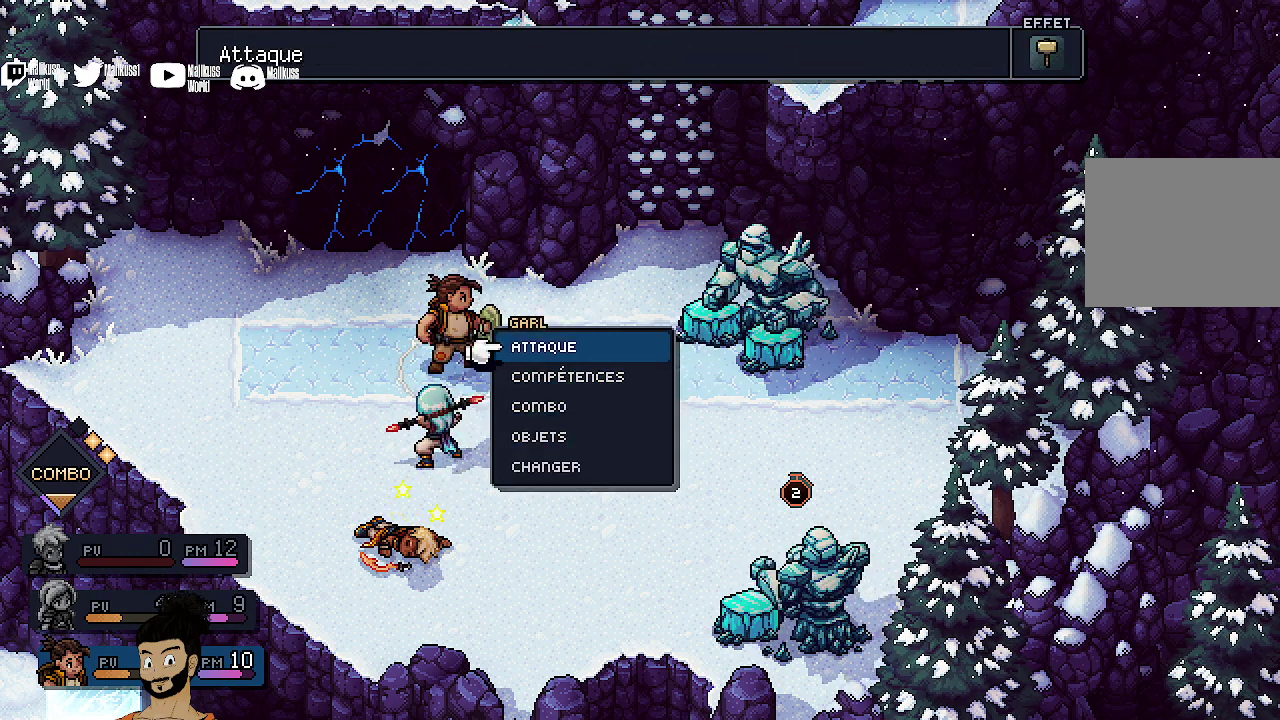
{"dt_ms": 400, "buttons": [], "left_stick": "center", "events": []}
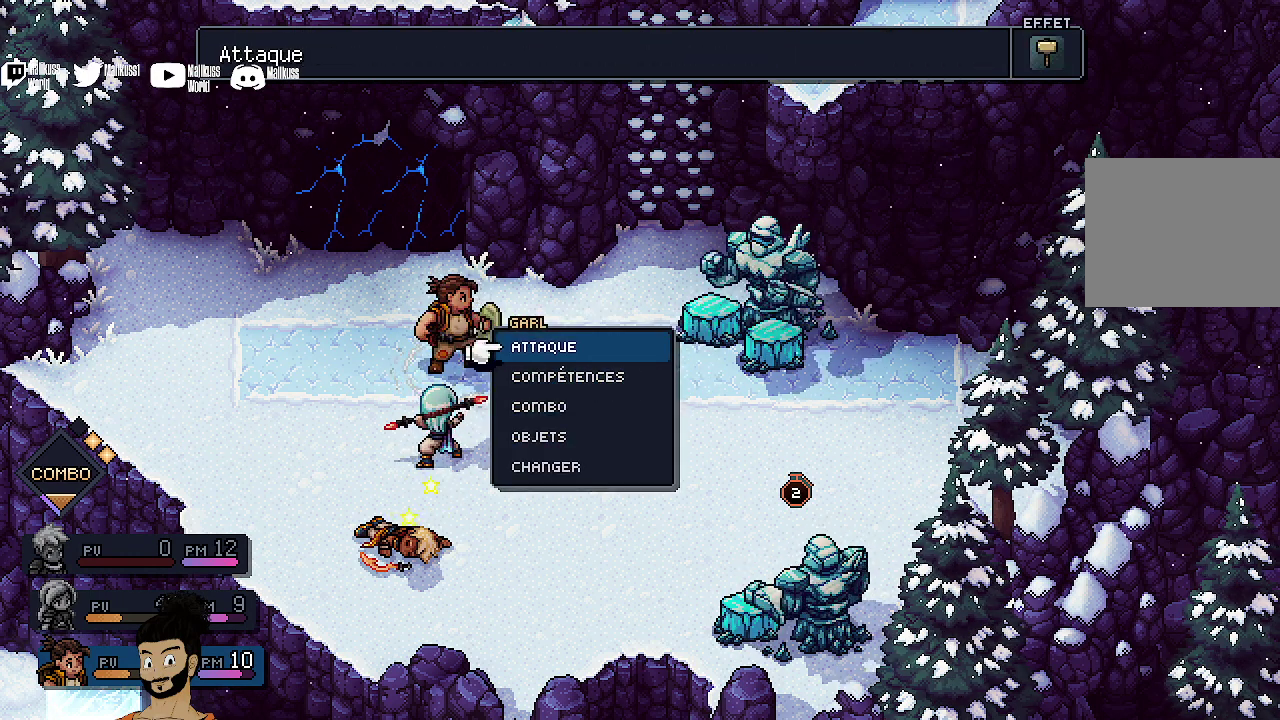
{"dt_ms": 500, "buttons": [], "left_stick": "center", "events": [[100, "A", "down"], [200, "A", "up"]]}
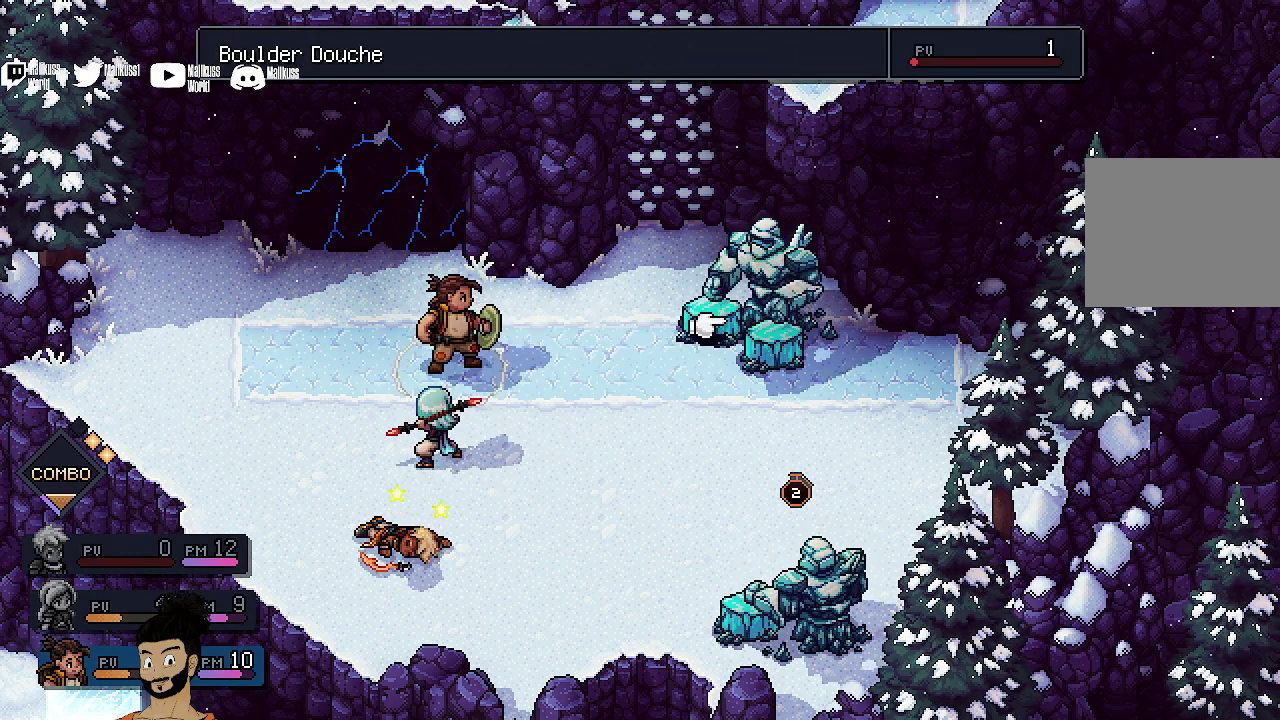
{"dt_ms": 300, "buttons": [], "left_stick": "center", "events": []}
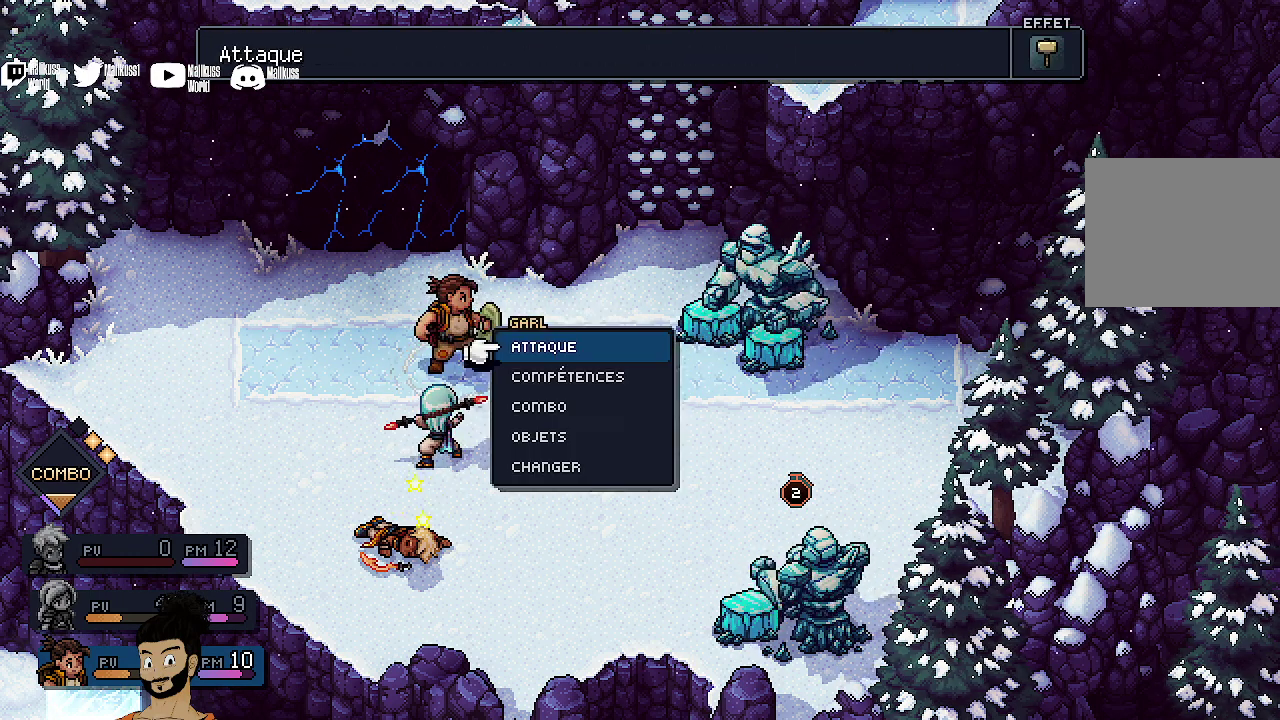
{"dt_ms": 400, "buttons": [], "left_stick": "center", "events": [[33, "B", "down"], [133, "B", "up"]]}
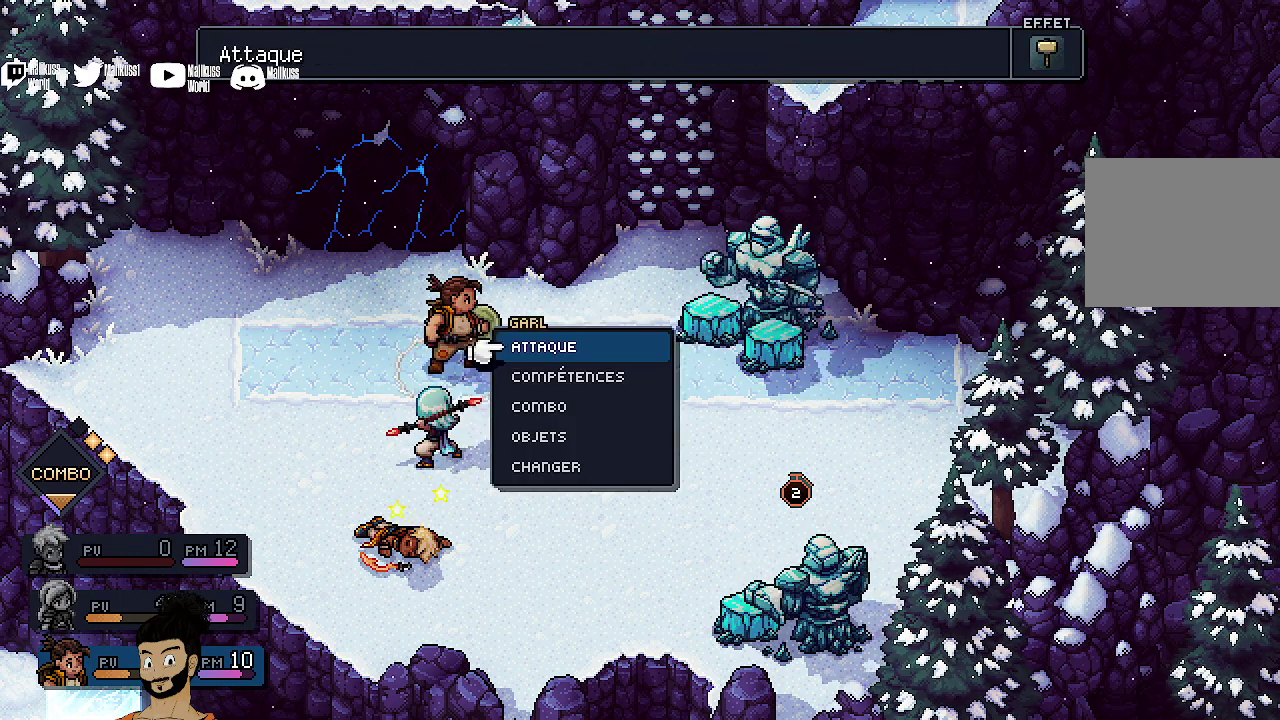
{"dt_ms": 300, "buttons": [], "left_stick": "center", "events": []}
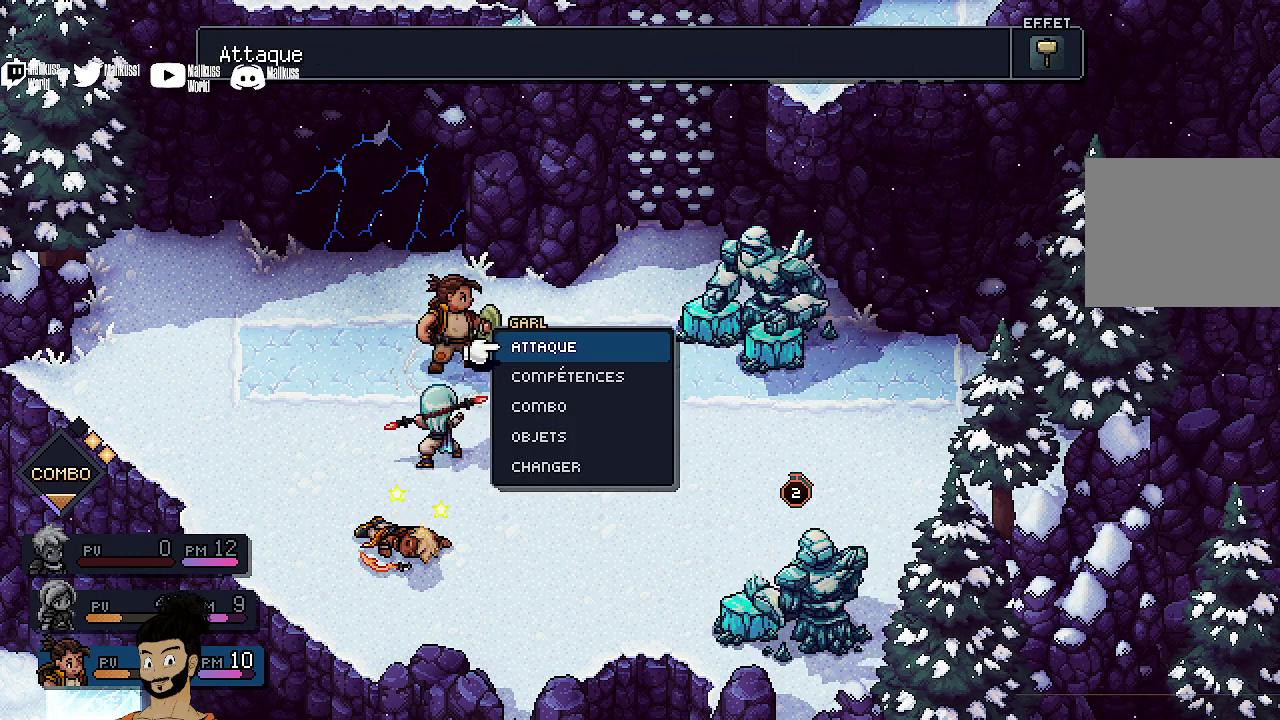
{"dt_ms": 700, "buttons": ["A"], "left_stick": "center", "events": [[433, "A", "down"], [500, "A", "up"], [633, "A", "down"]]}
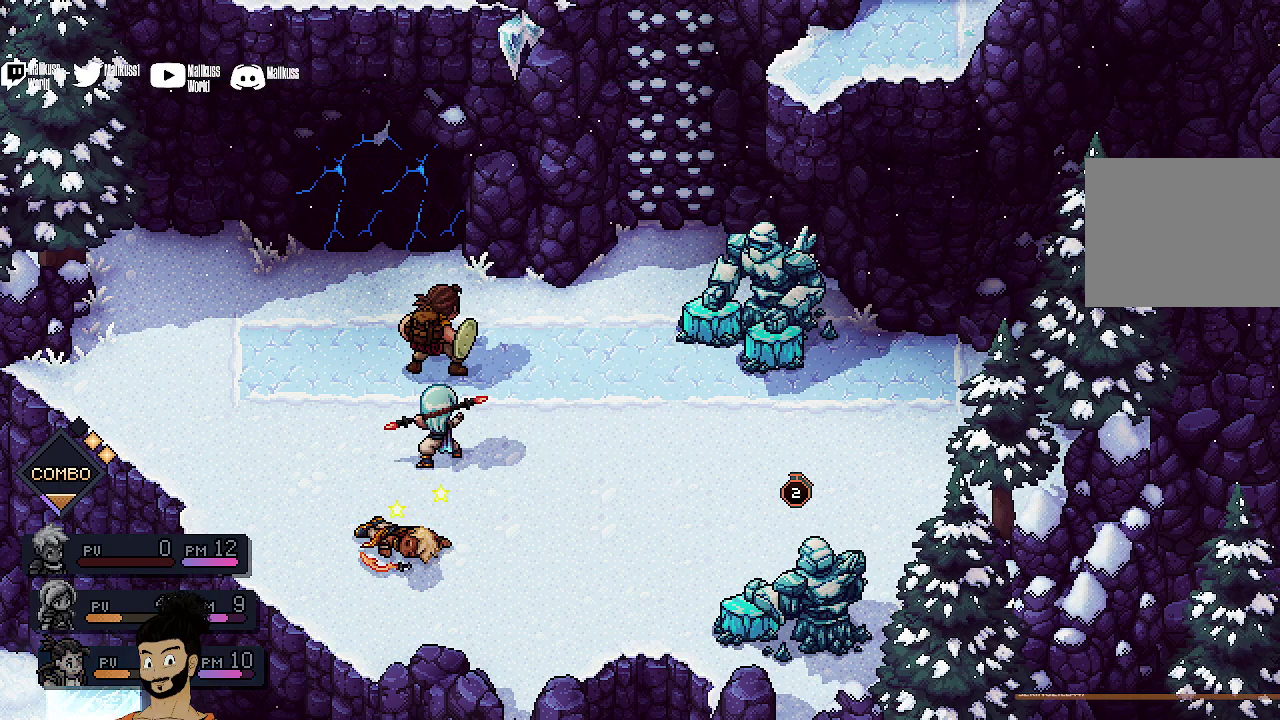
{"dt_ms": 400, "buttons": [], "left_stick": "center", "events": [[33, "A", "up"]]}
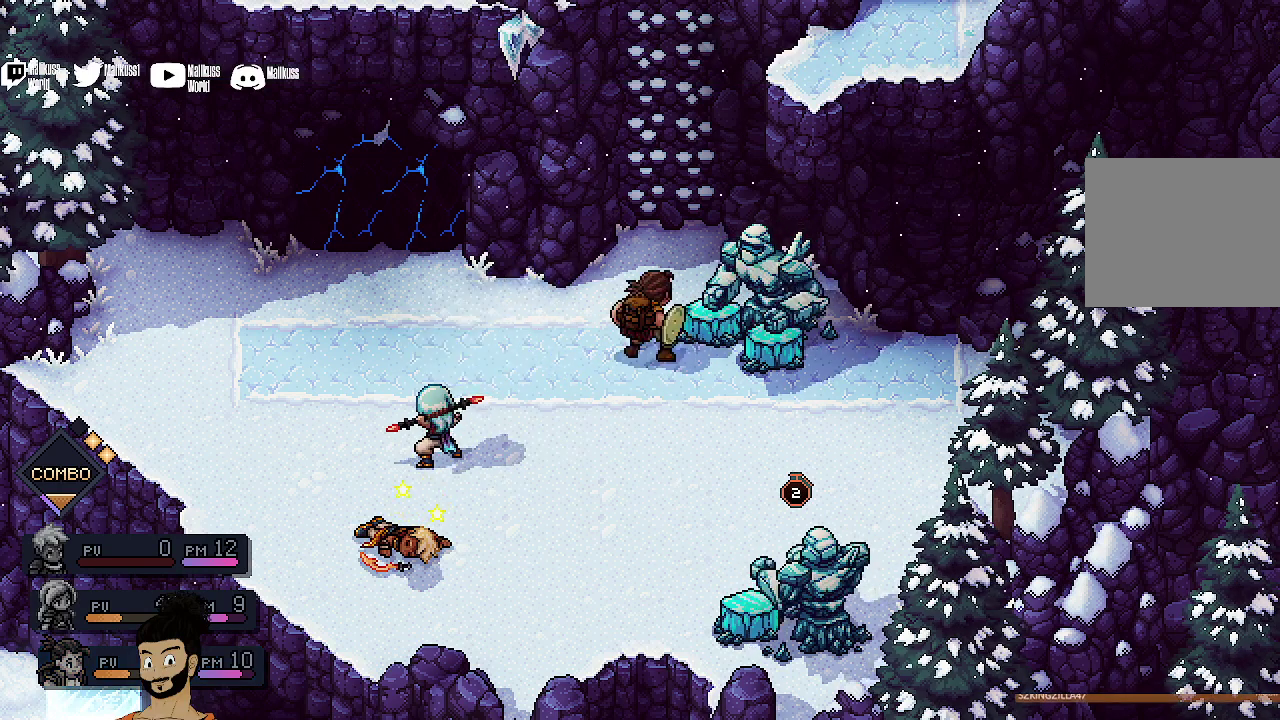
{"dt_ms": 400, "buttons": [], "left_stick": "center", "events": []}
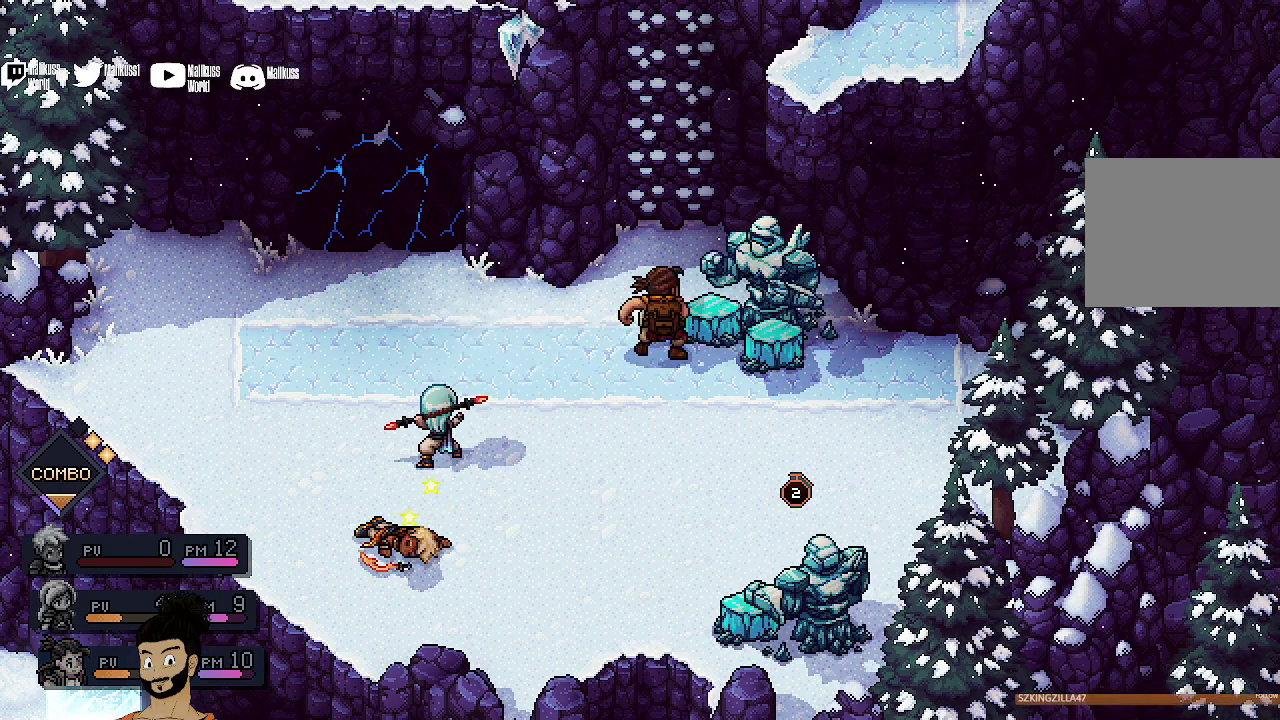
{"dt_ms": 300, "buttons": [], "left_stick": "center", "events": []}
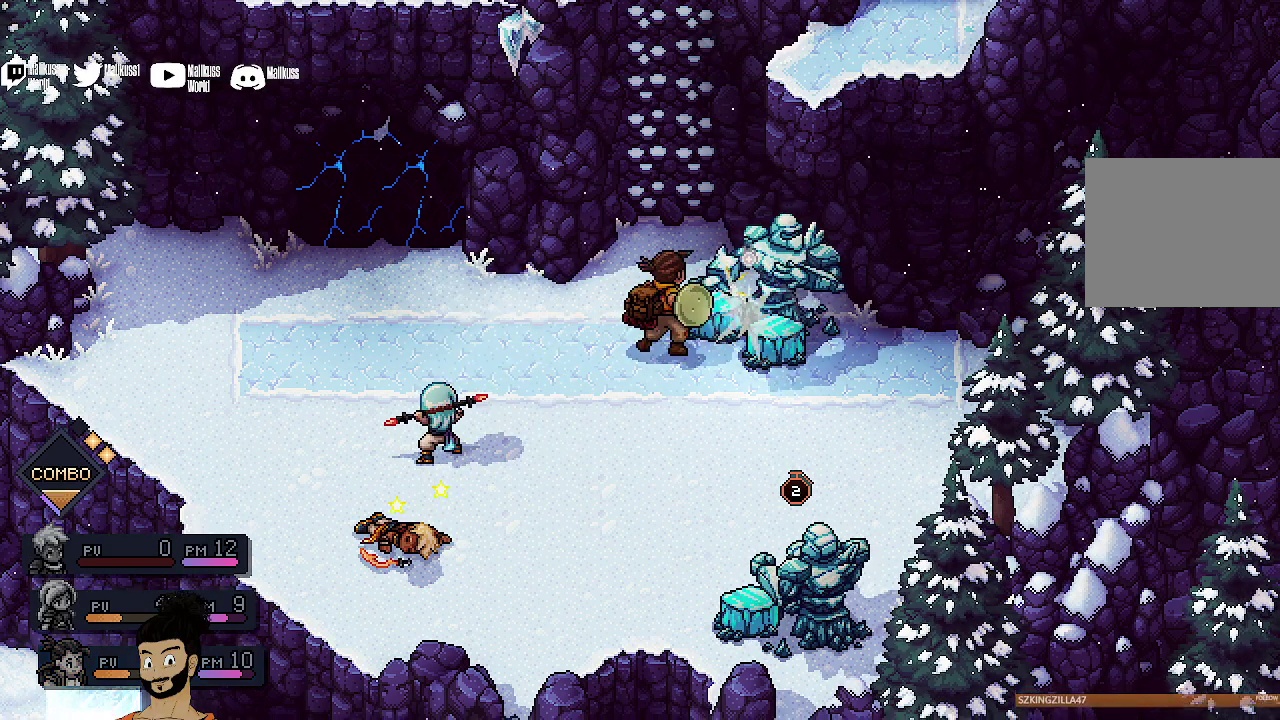
{"dt_ms": 500, "buttons": [], "left_stick": "center", "events": []}
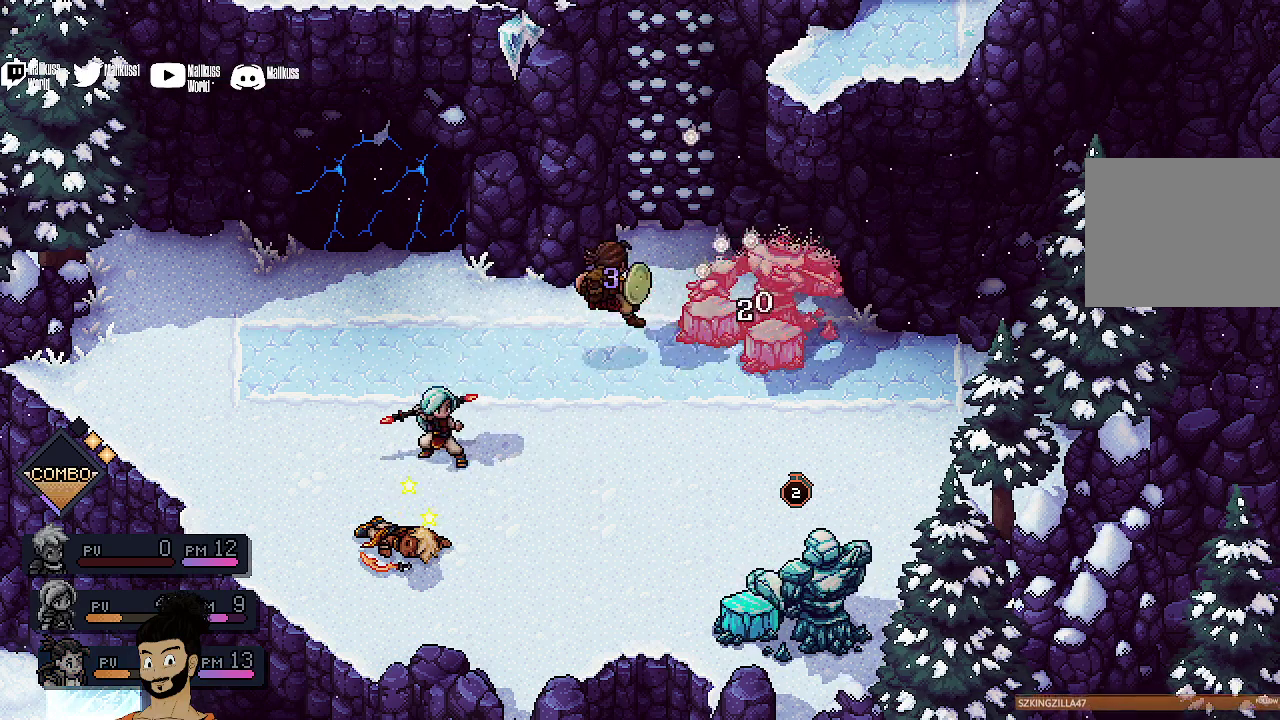
{"dt_ms": 400, "buttons": [], "left_stick": "center", "events": [[233, "A", "down"], [400, "A", "up"]]}
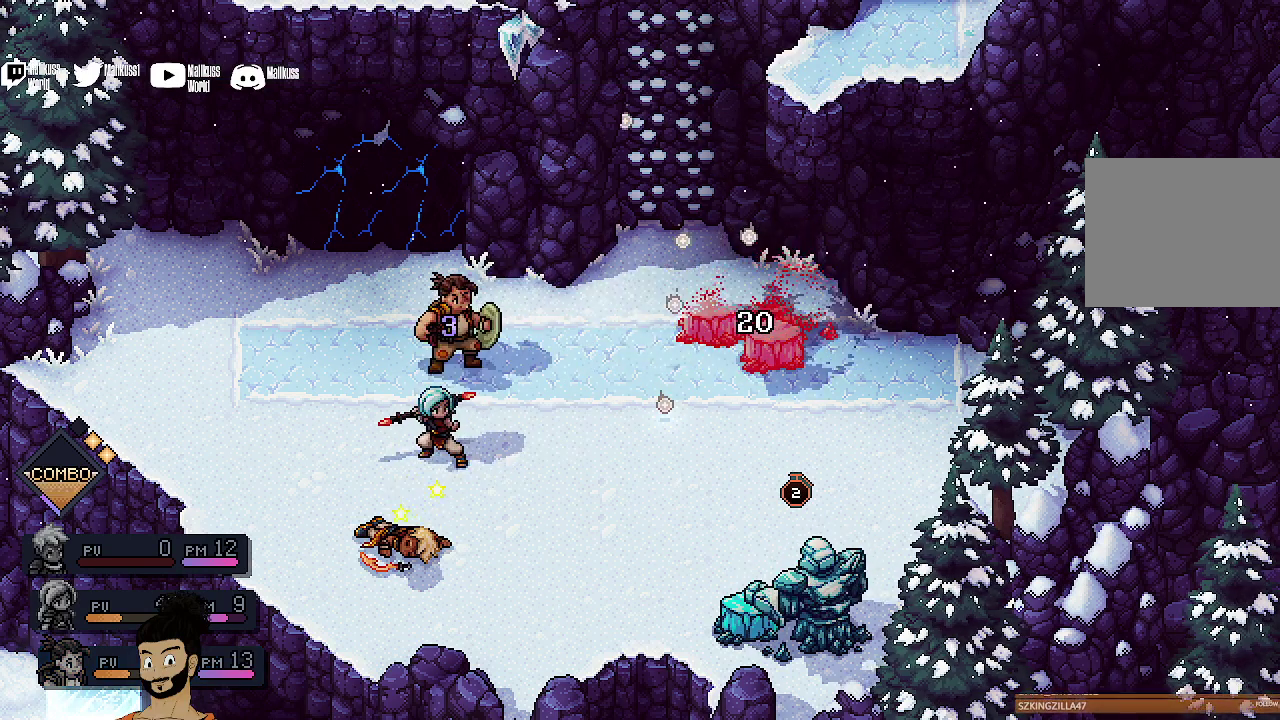
{"dt_ms": 300, "buttons": [], "left_stick": "center", "events": []}
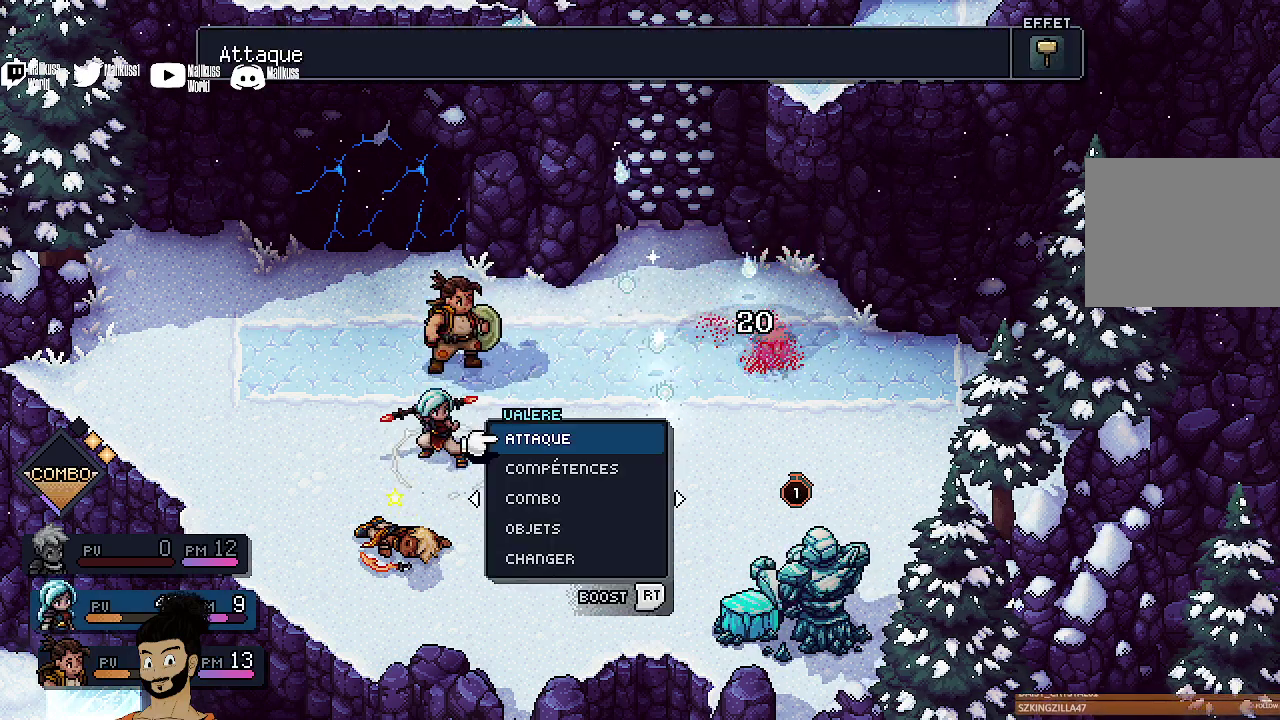
{"dt_ms": 500, "buttons": [], "left_stick": "center", "events": []}
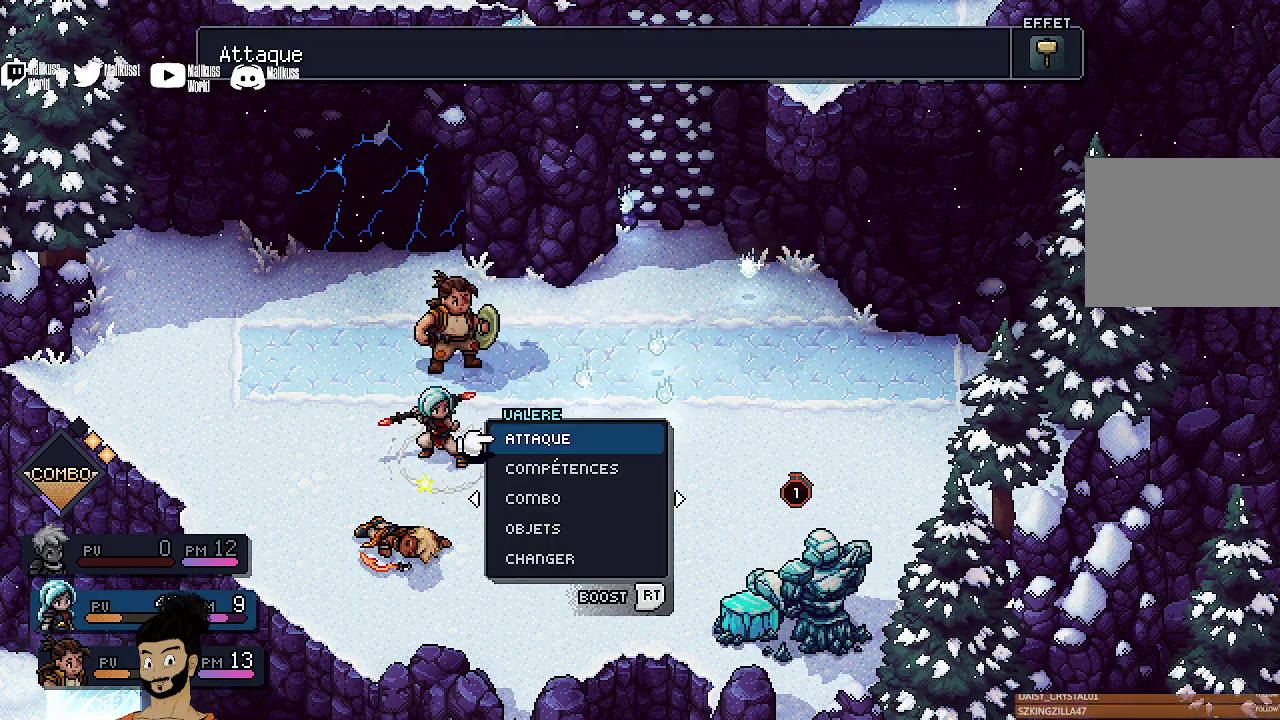
{"dt_ms": 400, "buttons": ["A"], "left_stick": "center", "events": [[233, "DPAD_DOWN", "down"], [333, "DPAD_DOWN", "up"], [400, "A", "down"]]}
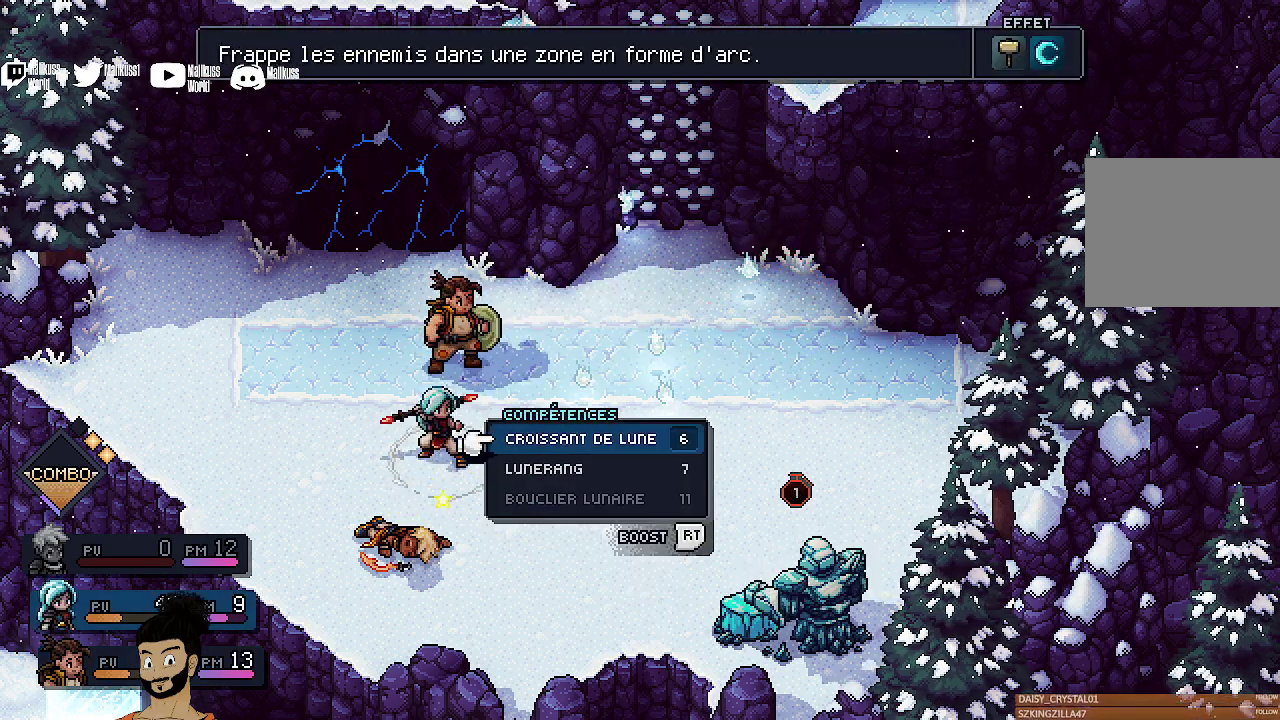
{"dt_ms": 700, "buttons": [], "left_stick": "center", "events": [[133, "A", "up"], [433, "DPAD_DOWN", "down"], [500, "DPAD_DOWN", "up"], [533, "A", "down"], [667, "A", "up"]]}
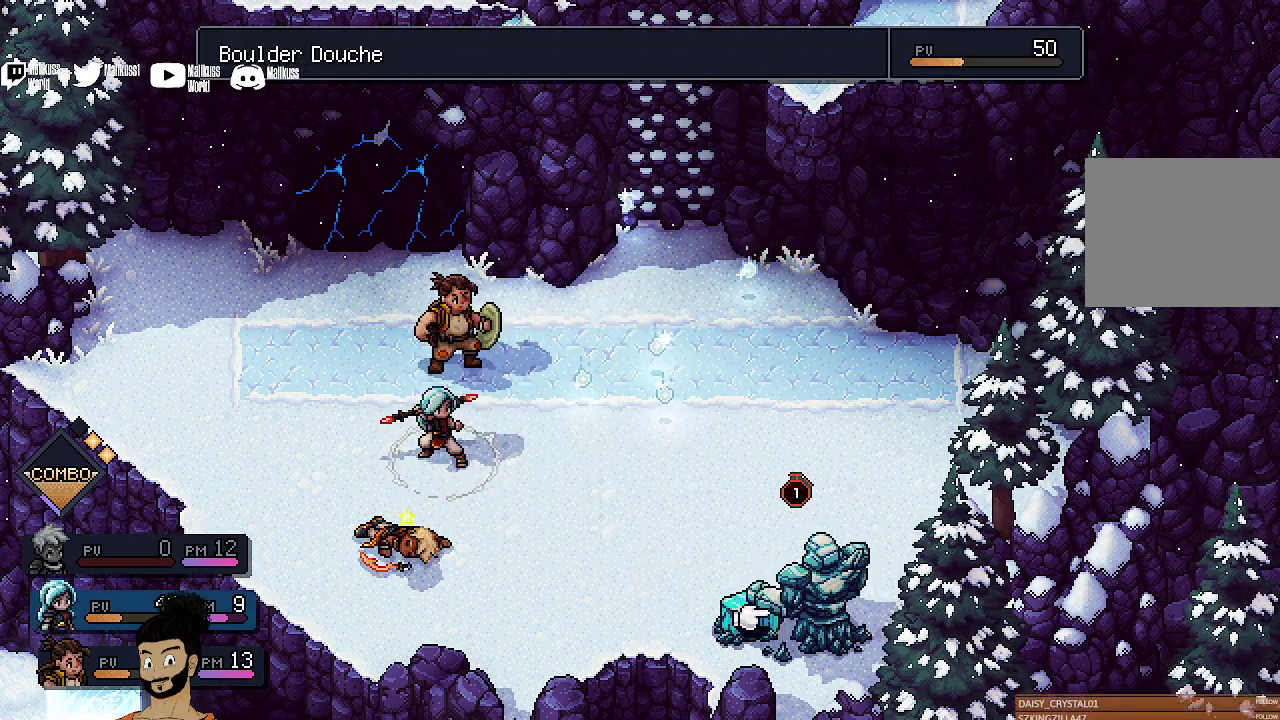
{"dt_ms": 400, "buttons": ["A"], "left_stick": "center", "events": [[167, "A", "down"], [300, "A", "up"], [367, "A", "down"]]}
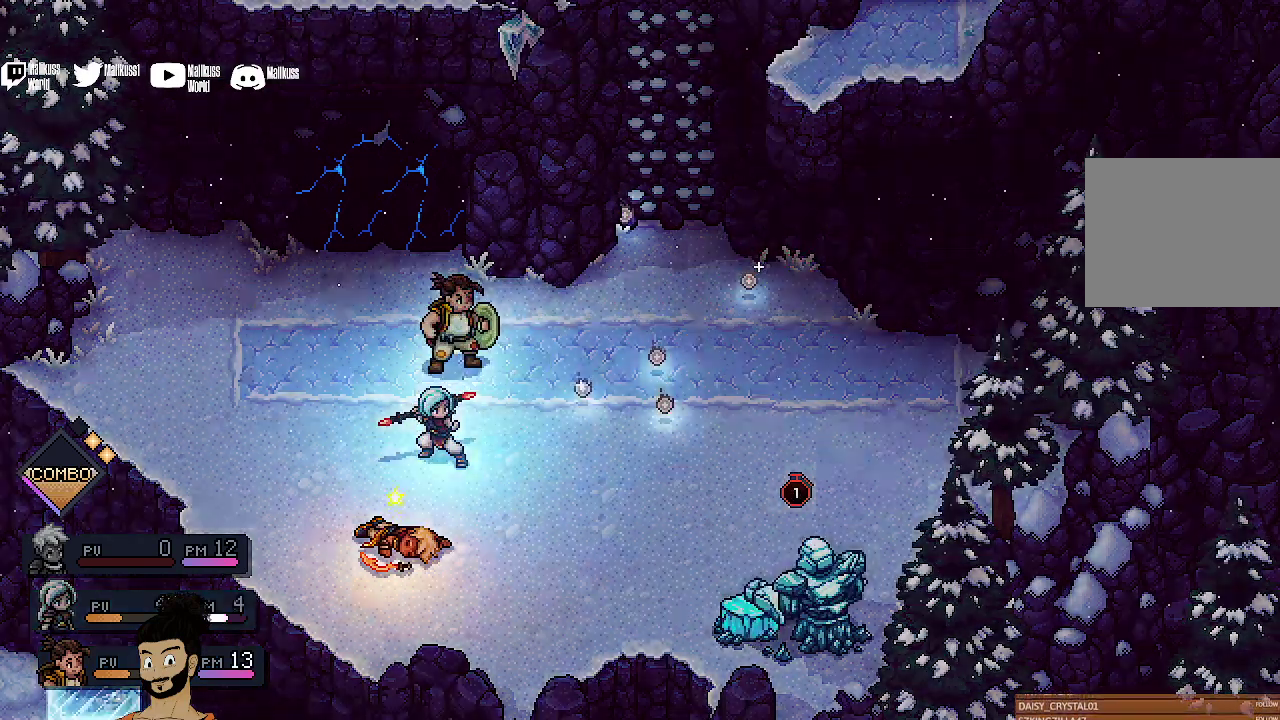
{"dt_ms": 700, "buttons": [], "left_stick": "center", "events": [[100, "A", "up"], [167, "A", "down"], [300, "A", "up"], [400, "A", "down"], [533, "A", "up"], [600, "A", "down"], [700, "A", "up"]]}
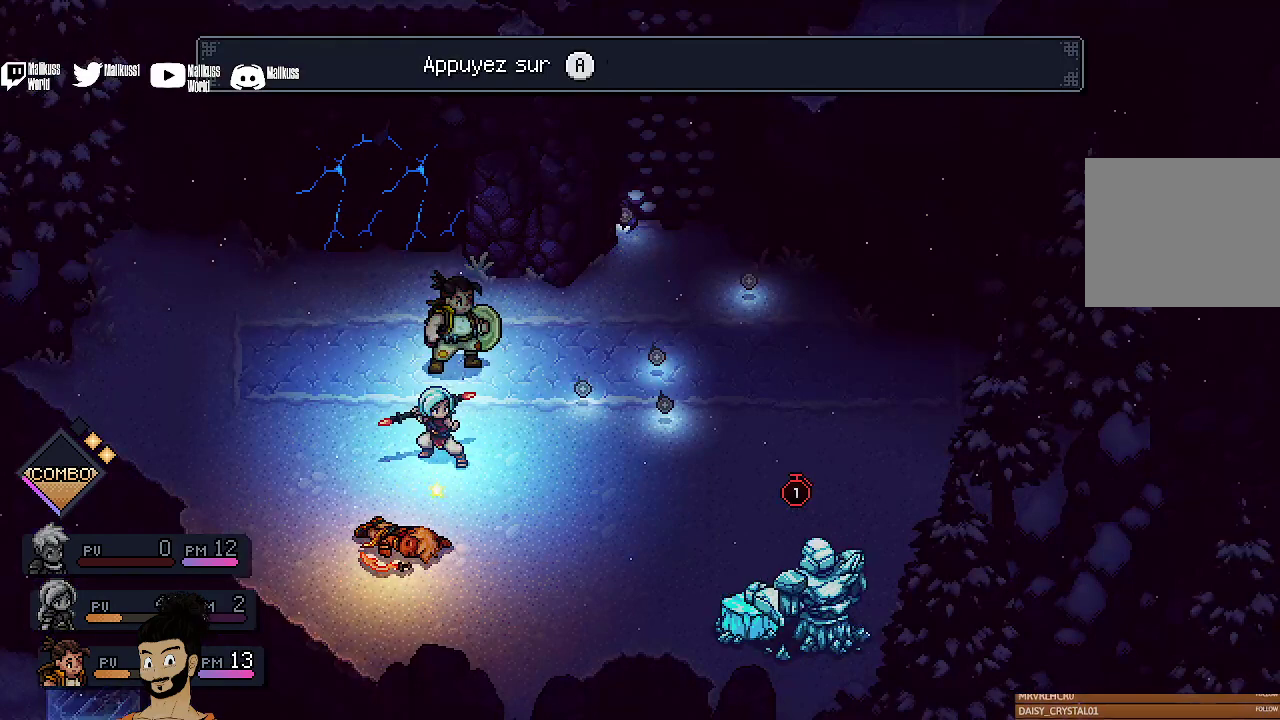
{"dt_ms": 500, "buttons": [], "left_stick": "center", "events": [[100, "A", "down"], [200, "A", "up"], [300, "A", "down"], [433, "A", "up"]]}
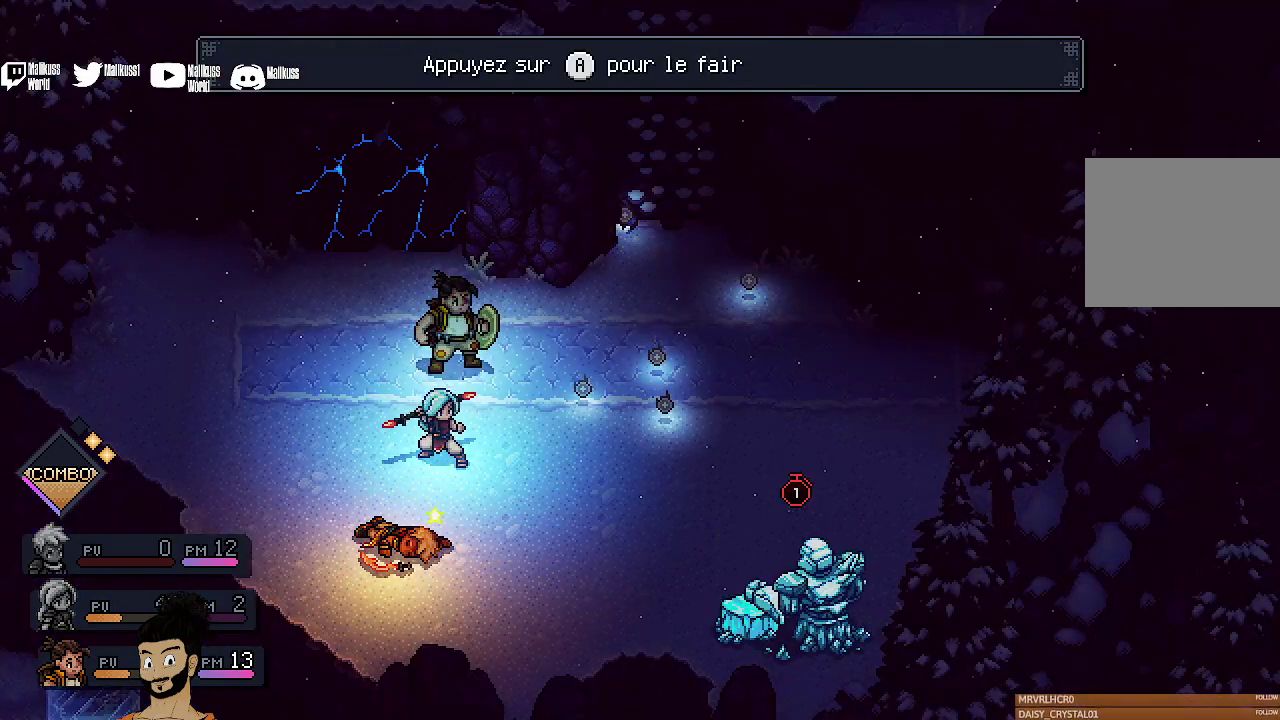
{"dt_ms": 500, "buttons": ["A"], "left_stick": "center", "events": [[33, "A", "down"], [133, "A", "up"], [233, "A", "down"], [367, "A", "up"], [433, "A", "down"]]}
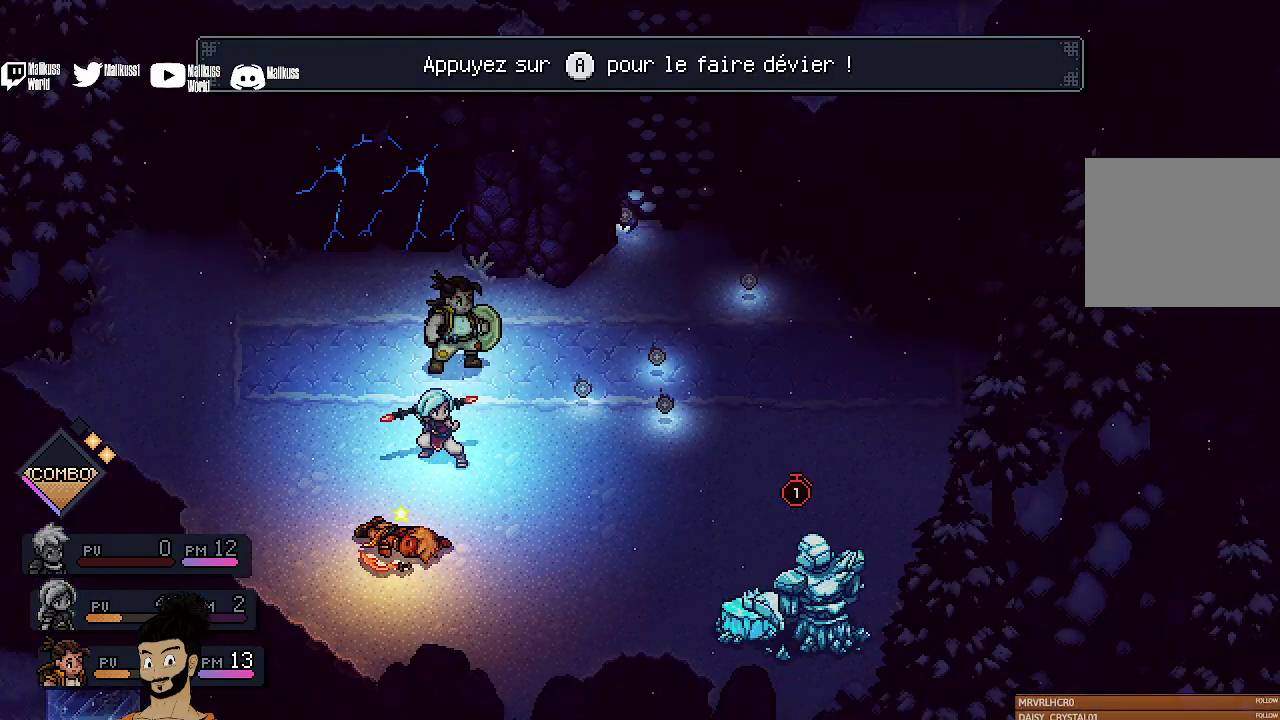
{"dt_ms": 400, "buttons": ["A"], "left_stick": "center", "events": [[67, "A", "up"], [133, "A", "down"], [267, "A", "up"], [333, "A", "down"]]}
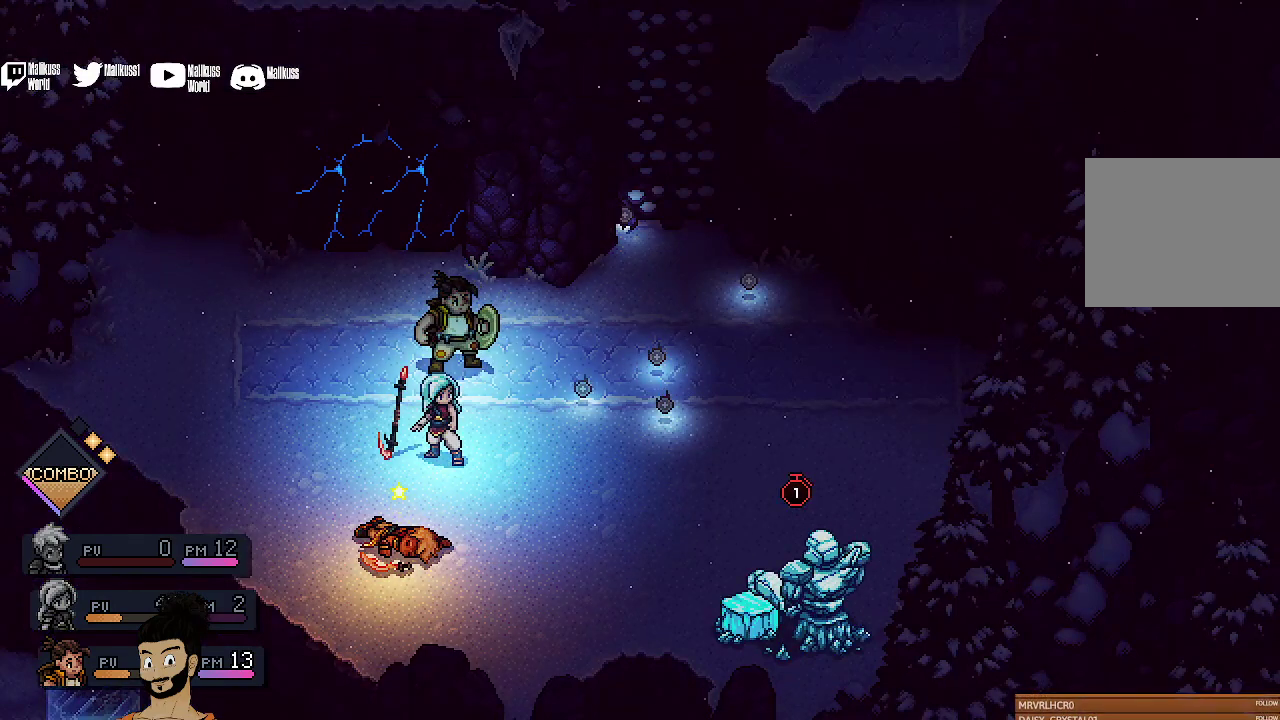
{"dt_ms": 400, "buttons": ["A"], "left_stick": "center", "events": [[67, "A", "up"], [133, "A", "down"], [300, "A", "up"], [367, "A", "down"]]}
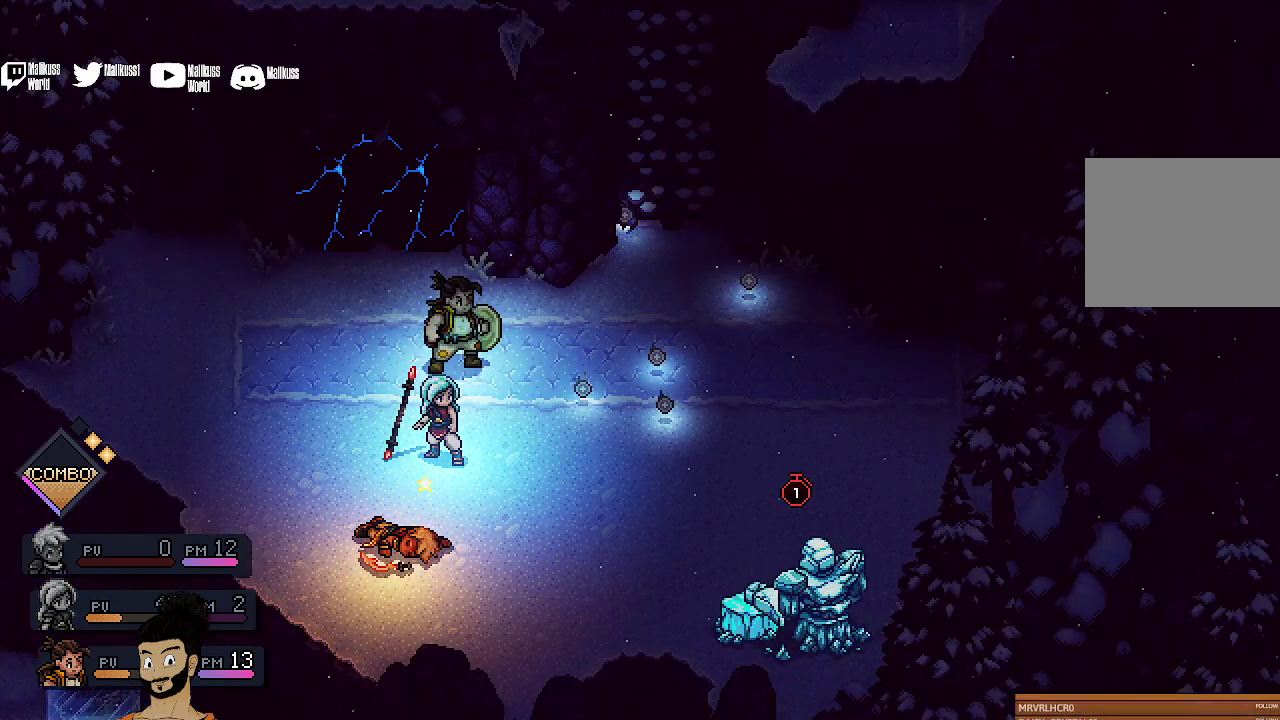
{"dt_ms": 500, "buttons": ["A"], "left_stick": "center", "events": [[100, "A", "up"], [167, "A", "down"], [333, "A", "up"], [400, "A", "down"]]}
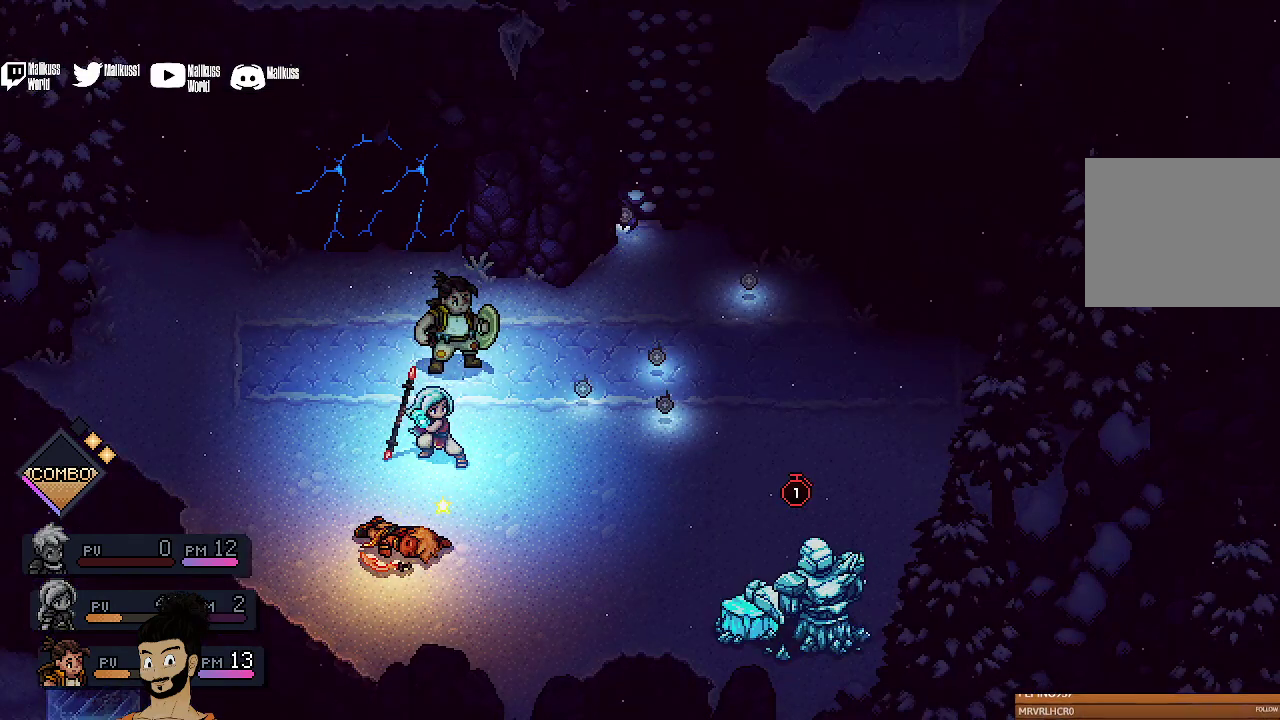
{"dt_ms": 500, "buttons": [], "left_stick": "center", "events": [[33, "A", "up"], [100, "A", "down"], [233, "A", "up"], [300, "A", "down"], [433, "A", "up"]]}